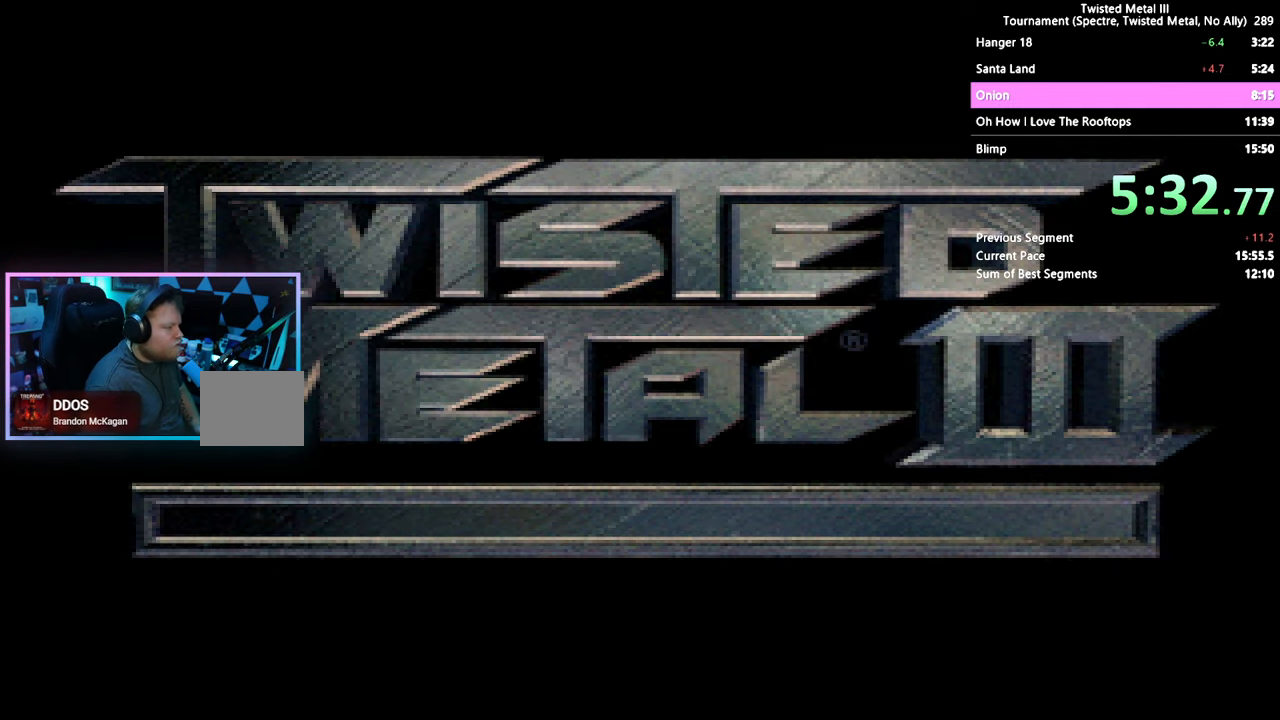
Gameplay with a controller (PlayStation layout); each line is a JSON object with the inputs held at the frame after it. "events" lists button and stick changes between this image and that frame as [ms after this image, input, new state], when the widget could be followed in between. Not read: L1 R1.
{"buttons": ["SQUARE"], "left_stick": "center", "right_stick": "center", "events": [[266, "SQUARE", "down"]]}
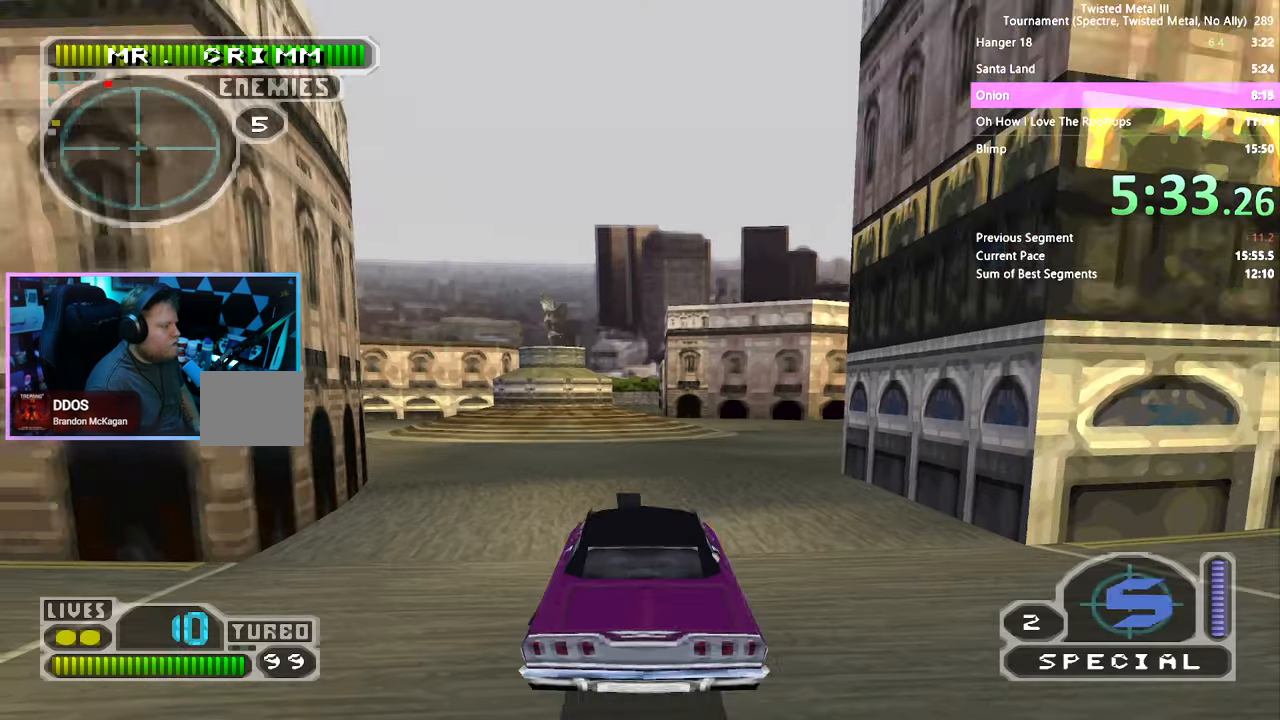
{"buttons": ["SQUARE"], "left_stick": "center", "right_stick": "center", "events": []}
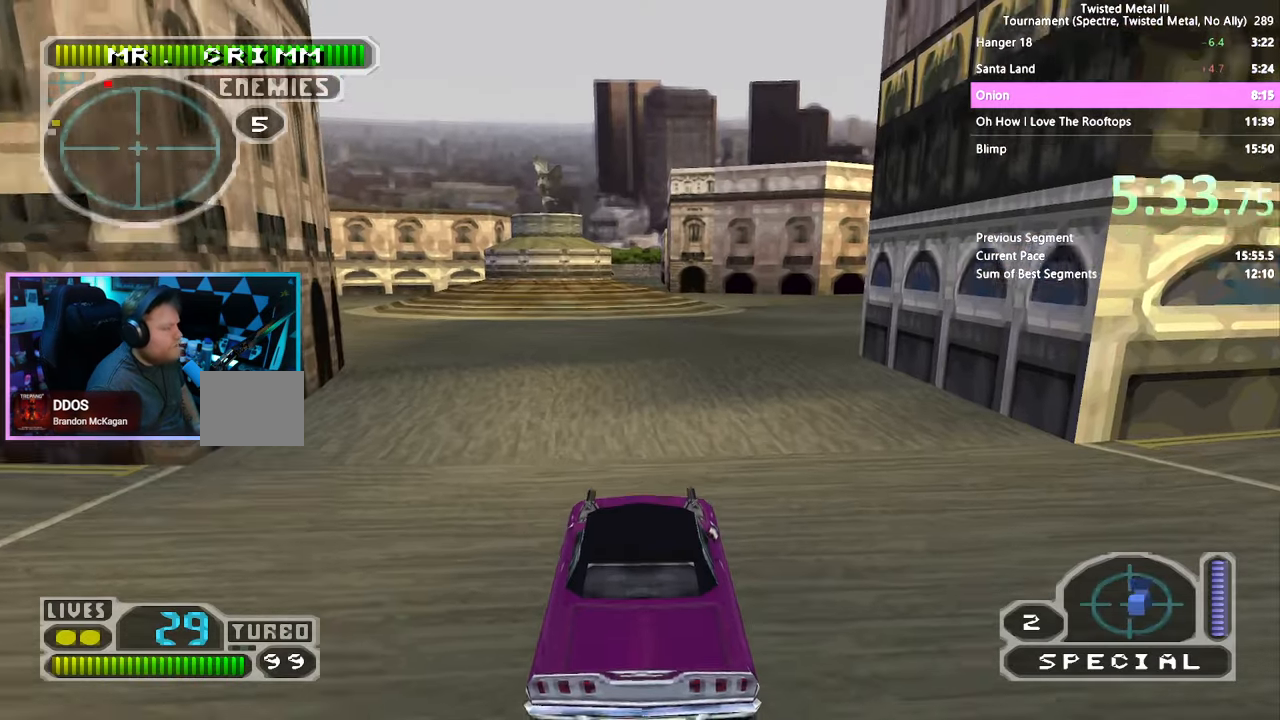
{"buttons": ["SQUARE"], "left_stick": "center", "right_stick": "center", "events": [[133, "DPAD_LEFT", "down"], [183, "DPAD_LEFT", "up"], [400, "DPAD_LEFT", "down"], [466, "DPAD_LEFT", "up"]]}
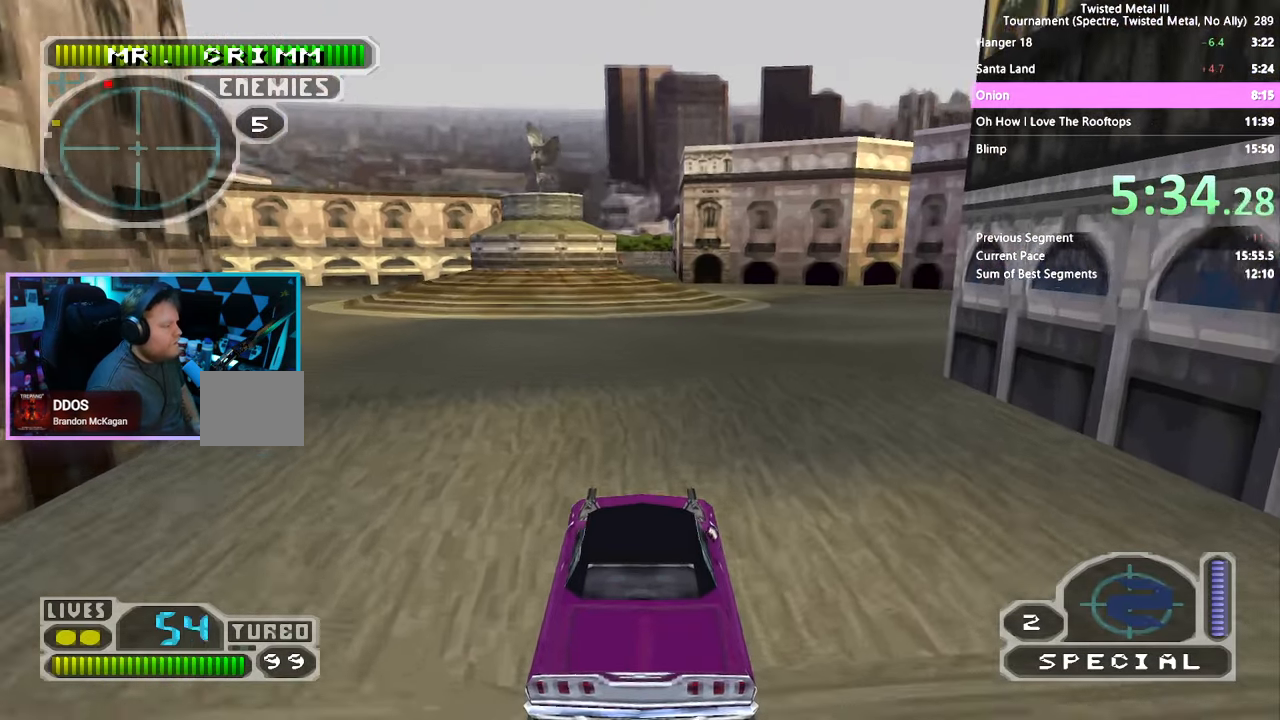
{"buttons": ["SQUARE"], "left_stick": "center", "right_stick": "center", "events": [[333, "DPAD_LEFT", "down"], [450, "DPAD_LEFT", "up"]]}
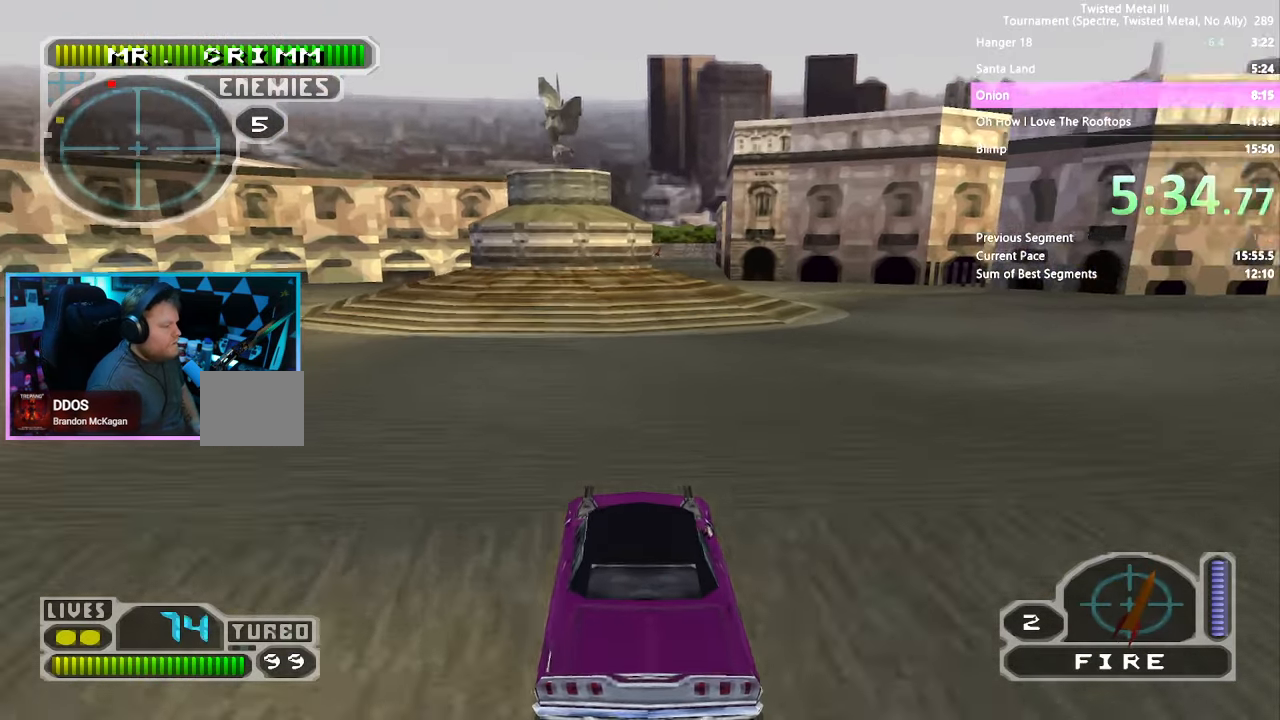
{"buttons": ["SQUARE", "R2"], "left_stick": "center", "right_stick": "center", "events": [[50, "R2", "down"], [433, "DPAD_RIGHT", "down"], [500, "DPAD_RIGHT", "up"]]}
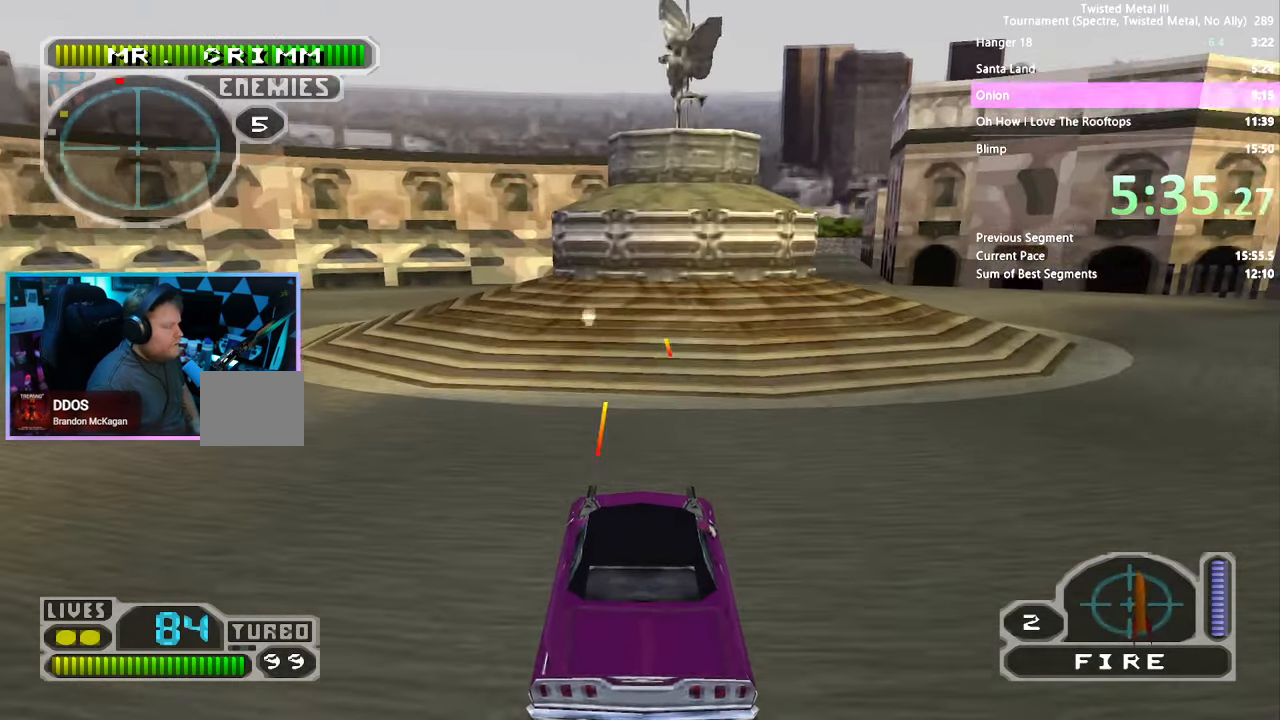
{"buttons": ["R2", "DPAD_DOWN"], "left_stick": "center", "right_stick": "center", "events": [[200, "DPAD_RIGHT", "down"], [250, "DPAD_RIGHT", "up"], [333, "SQUARE", "up"], [383, "DPAD_DOWN", "down"]]}
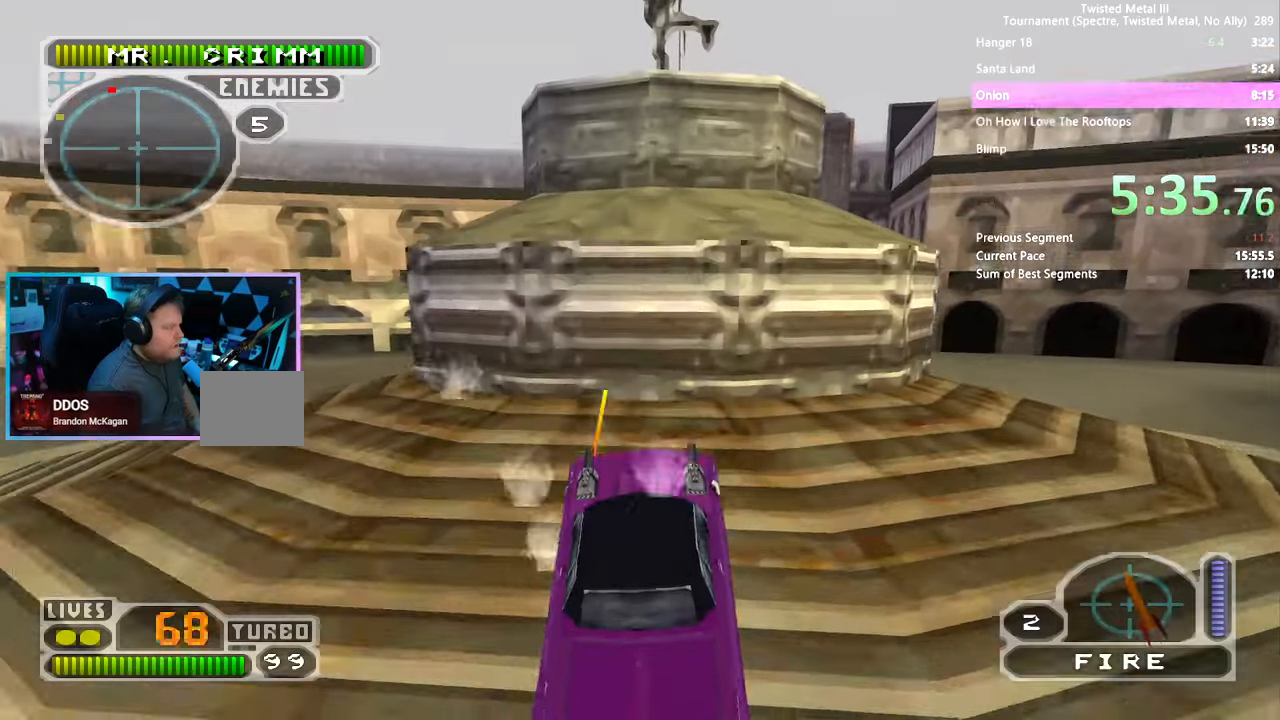
{"buttons": ["R2"], "left_stick": "center", "right_stick": "center", "events": [[133, "L2", "down"], [167, "DPAD_RIGHT", "down"], [233, "DPAD_RIGHT", "up"], [267, "L2", "up"], [350, "DPAD_DOWN", "up"]]}
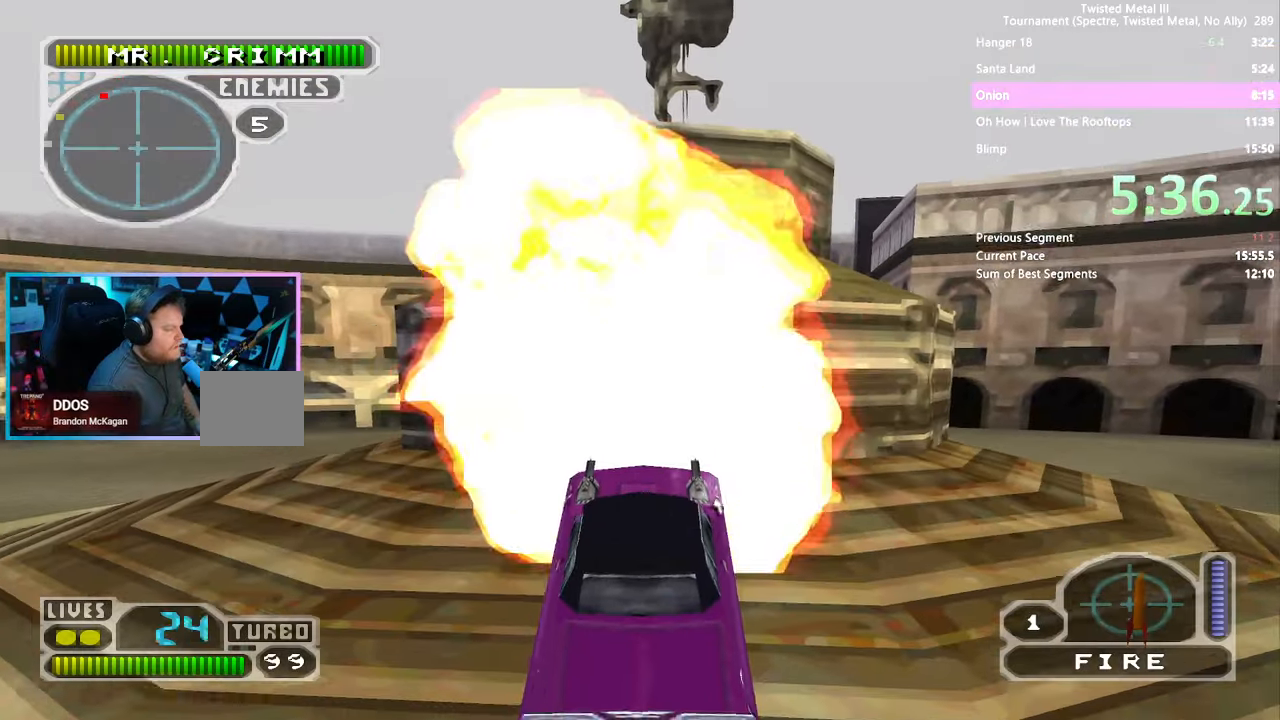
{"buttons": ["SQUARE", "R2", "DPAD_RIGHT"], "left_stick": "center", "right_stick": "center", "events": [[183, "DPAD_RIGHT", "down"], [250, "SQUARE", "down"], [333, "DPAD_RIGHT", "up"], [500, "DPAD_RIGHT", "down"]]}
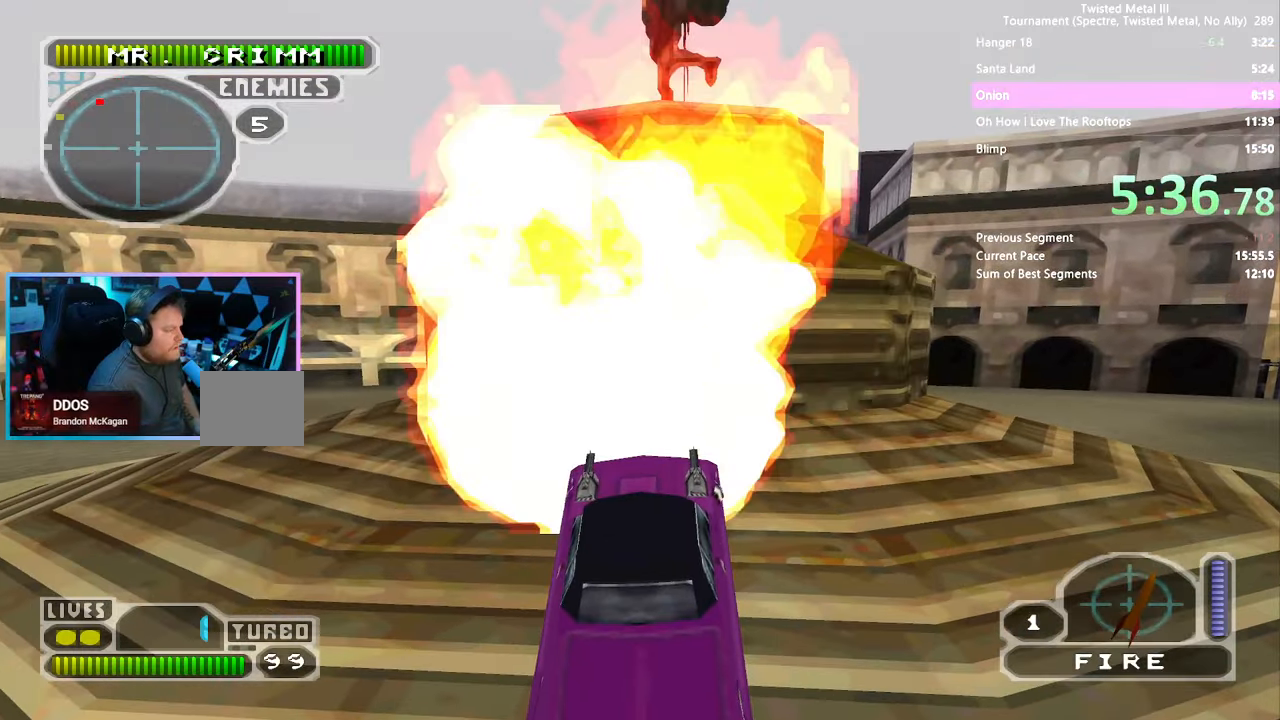
{"buttons": ["SQUARE", "R2"], "left_stick": "center", "right_stick": "center", "events": [[117, "DPAD_RIGHT", "up"], [300, "DPAD_RIGHT", "down"], [400, "DPAD_RIGHT", "up"]]}
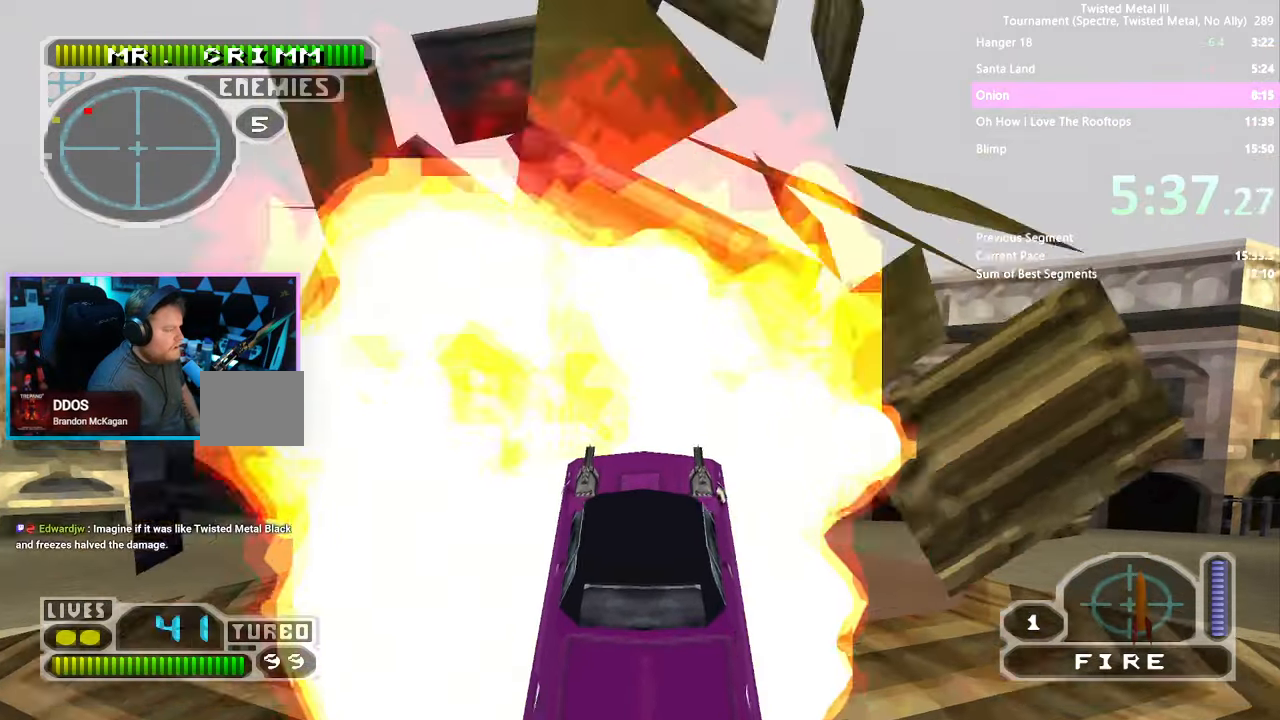
{"buttons": ["SQUARE", "R2"], "left_stick": "center", "right_stick": "center", "events": [[83, "SQUARE", "up"], [267, "SQUARE", "down"], [383, "DPAD_RIGHT", "down"], [500, "DPAD_RIGHT", "up"]]}
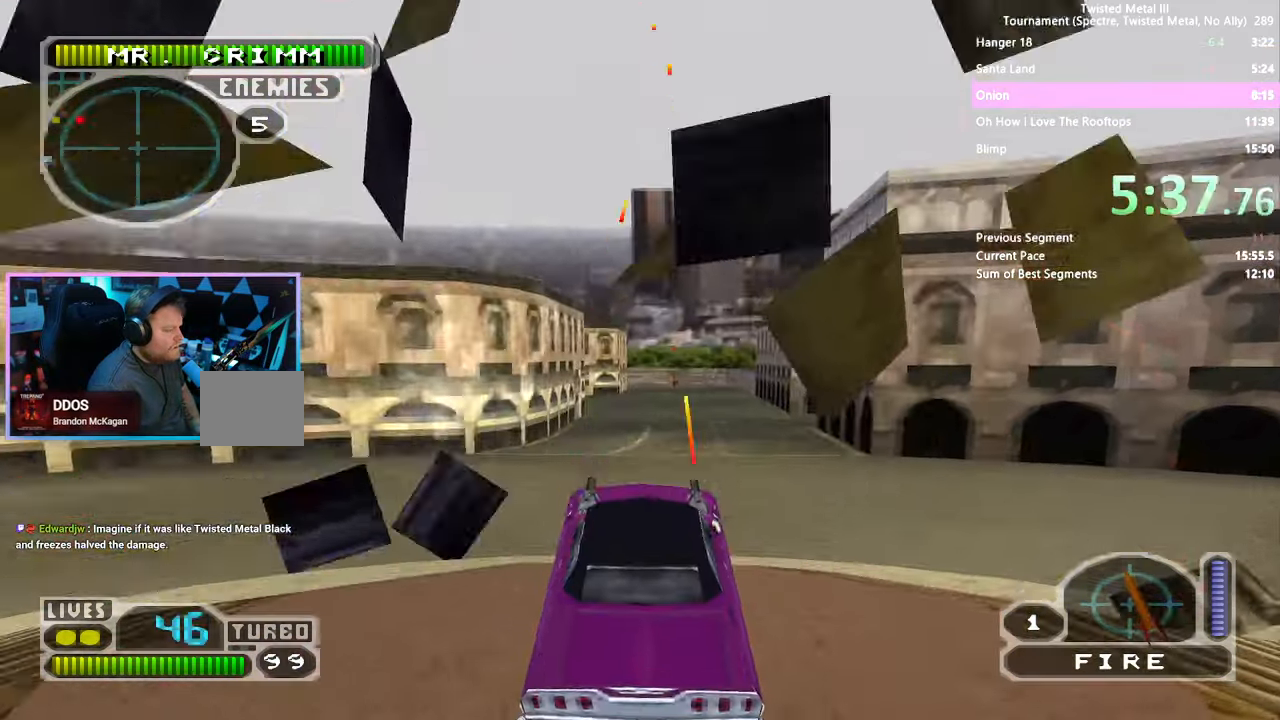
{"buttons": ["SQUARE"], "left_stick": "center", "right_stick": "center", "events": [[100, "DPAD_RIGHT", "down"], [183, "DPAD_RIGHT", "up"], [400, "R2", "up"]]}
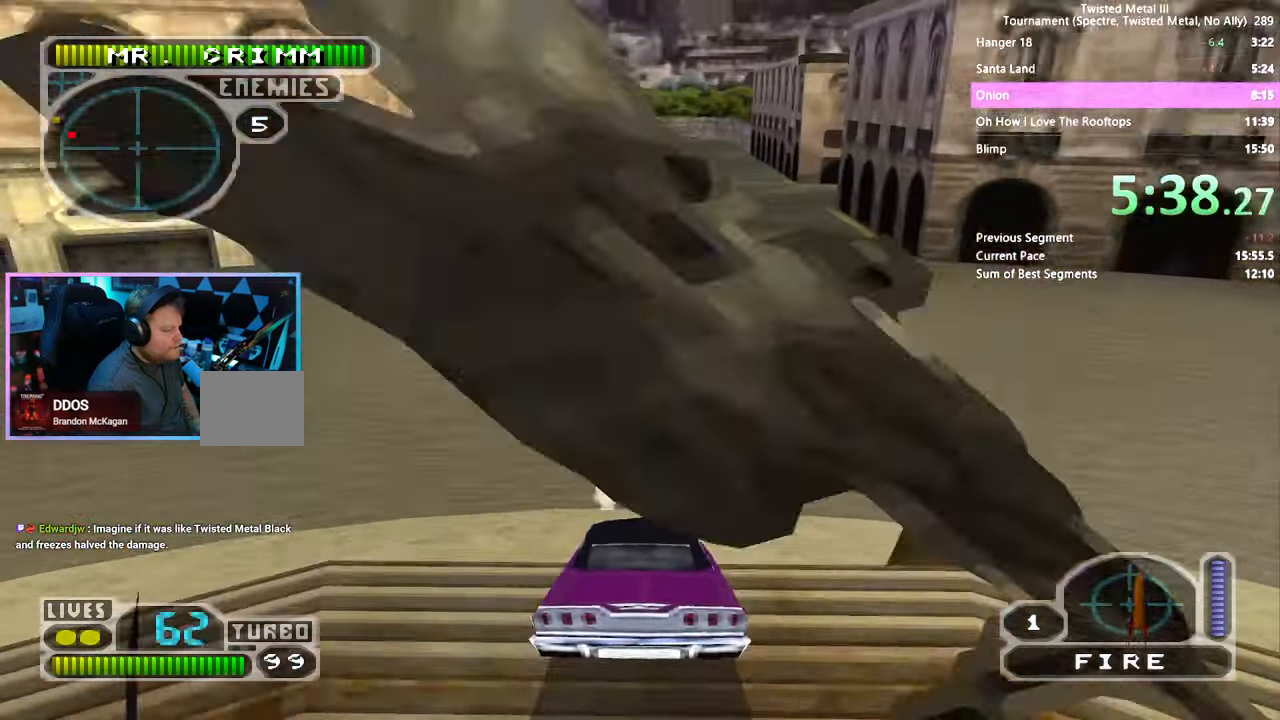
{"buttons": ["SQUARE", "TRIANGLE"], "left_stick": "center", "right_stick": "center", "events": [[100, "TRIANGLE", "down"], [150, "DPAD_RIGHT", "down"], [217, "DPAD_RIGHT", "up"]]}
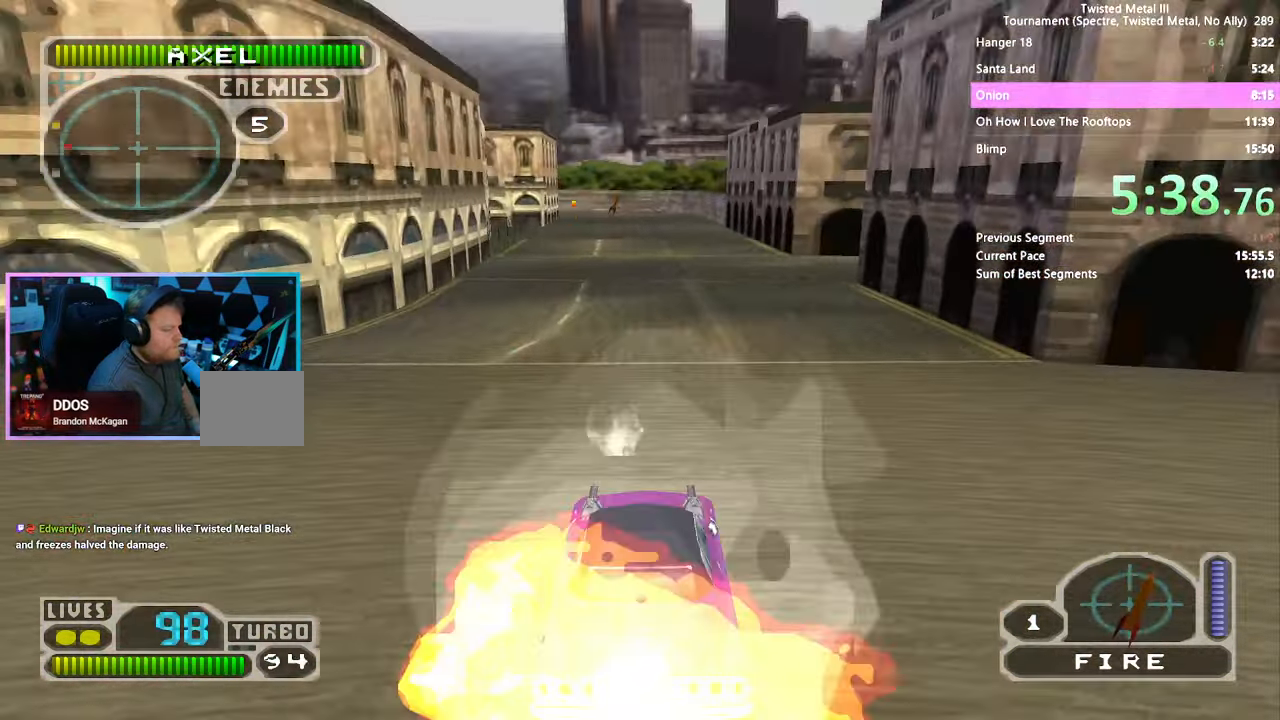
{"buttons": ["SQUARE"], "left_stick": "center", "right_stick": "center", "events": [[367, "TRIANGLE", "up"]]}
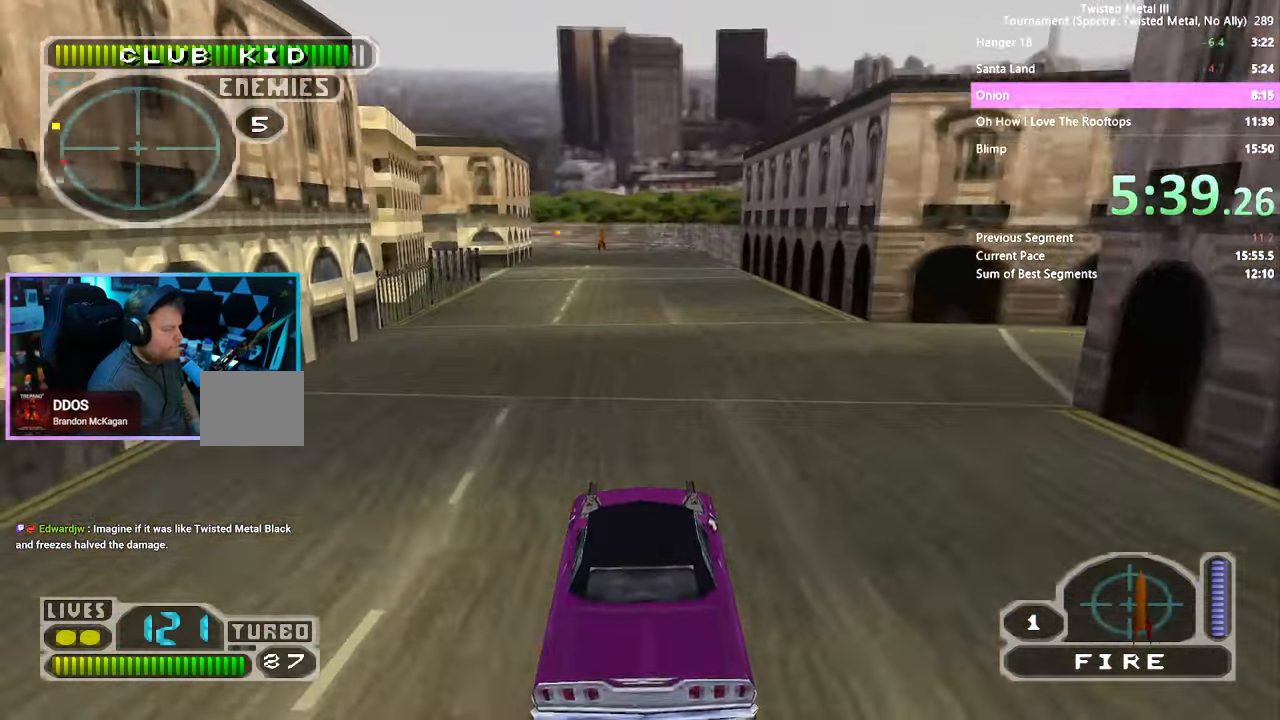
{"buttons": ["SQUARE"], "left_stick": "center", "right_stick": "center", "events": [[150, "DPAD_LEFT", "down"], [233, "DPAD_LEFT", "up"]]}
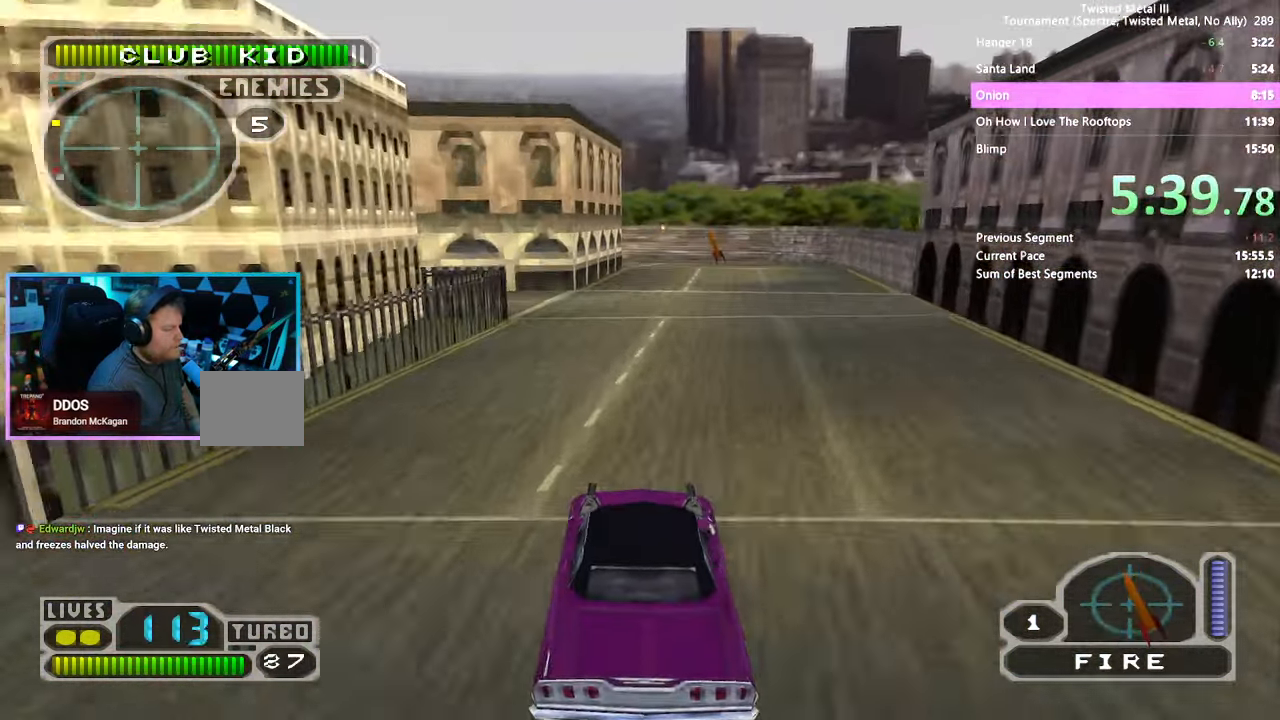
{"buttons": ["DPAD_LEFT"], "left_stick": "center", "right_stick": "center", "events": [[217, "DPAD_LEFT", "down"], [283, "SQUARE", "up"]]}
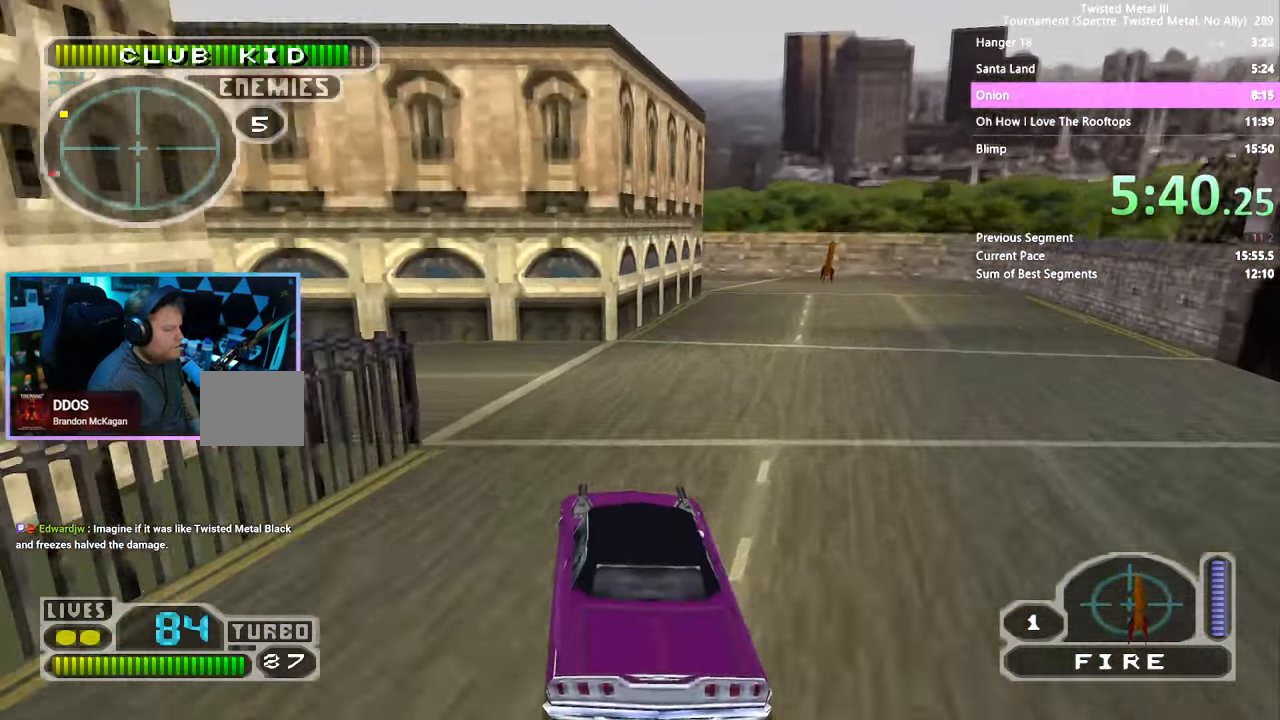
{"buttons": ["SQUARE", "DPAD_LEFT"], "left_stick": "center", "right_stick": "center", "events": [[267, "SQUARE", "down"]]}
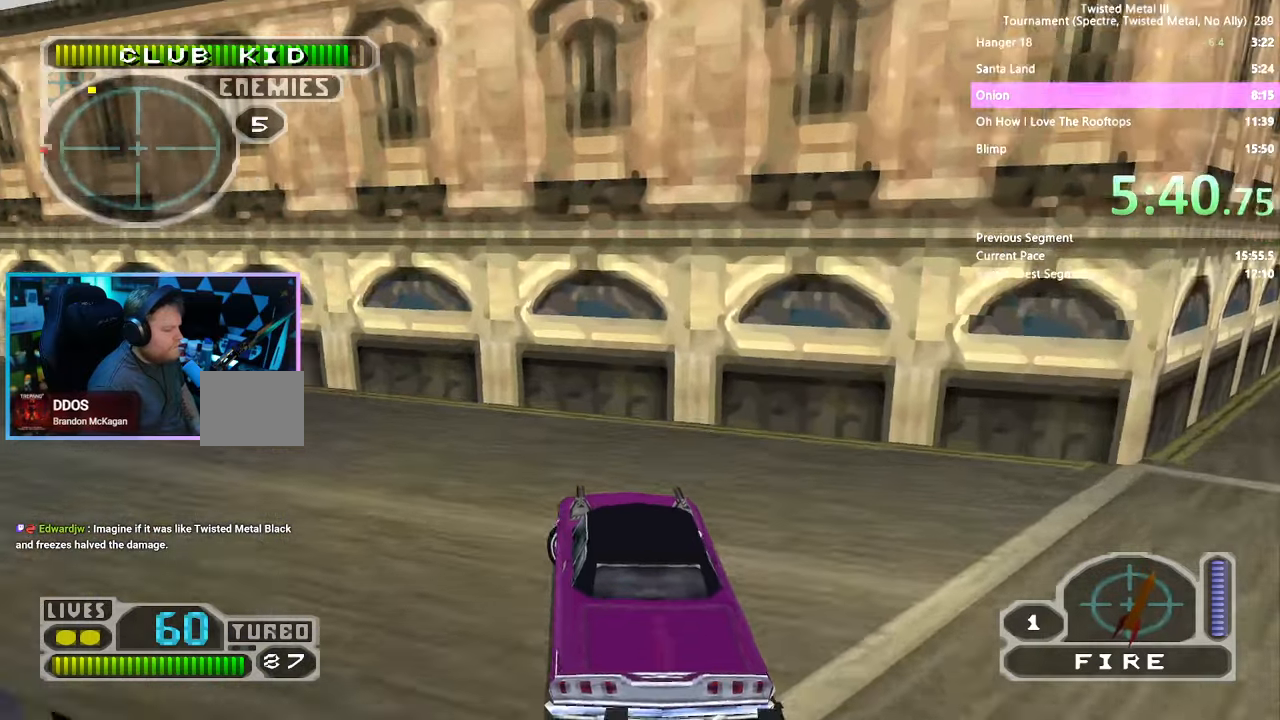
{"buttons": ["SQUARE"], "left_stick": "center", "right_stick": "center", "events": [[450, "DPAD_LEFT", "up"]]}
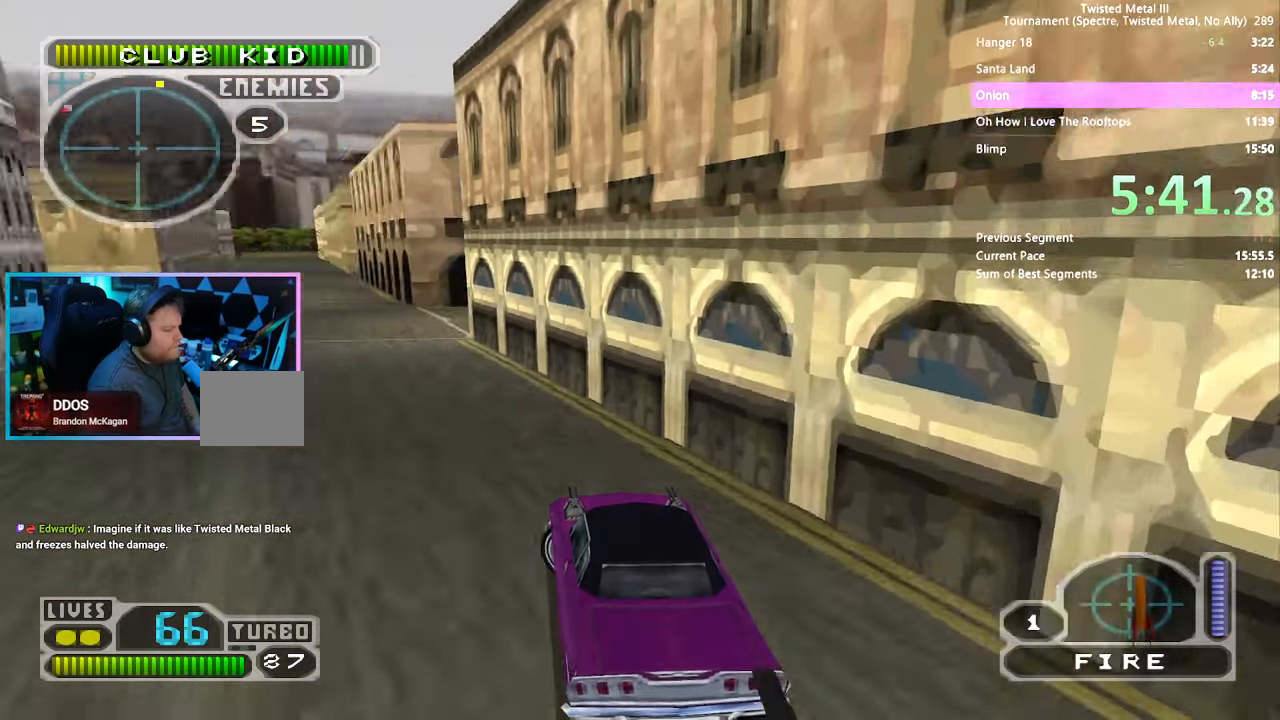
{"buttons": ["SQUARE"], "left_stick": "center", "right_stick": "center", "events": [[334, "DPAD_RIGHT", "down"], [400, "DPAD_RIGHT", "up"]]}
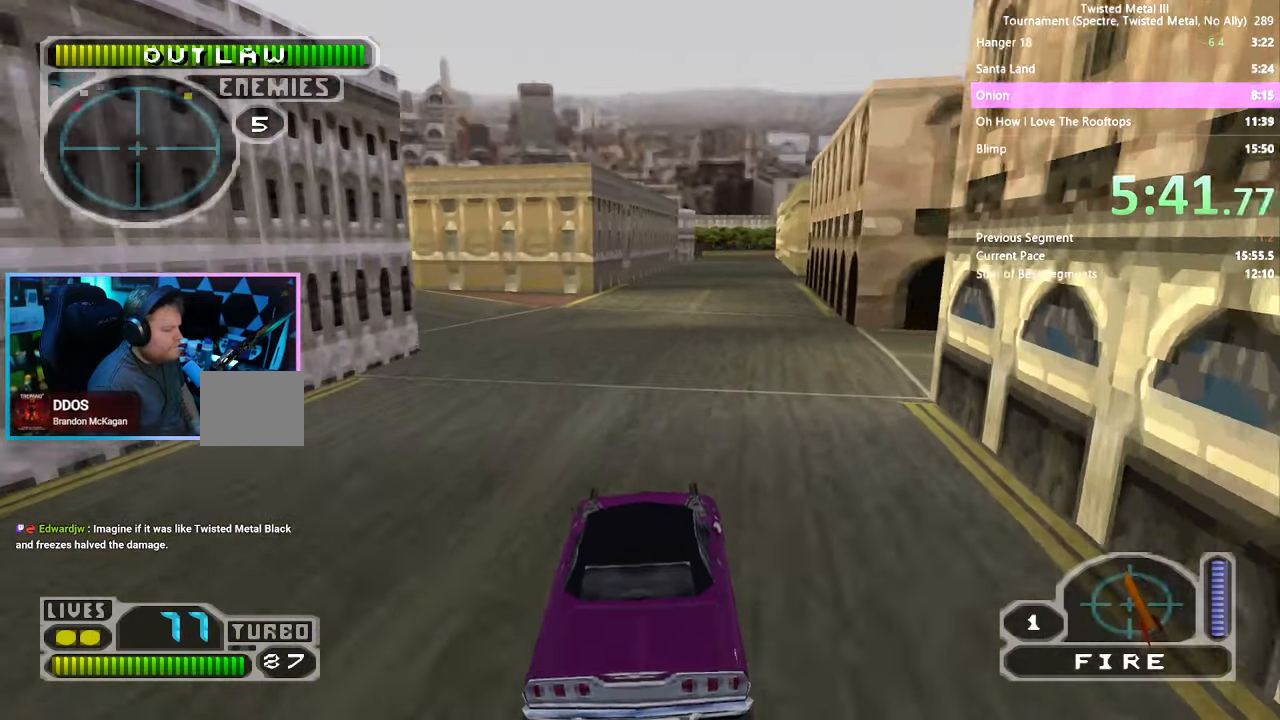
{"buttons": ["SQUARE", "DPAD_RIGHT"], "left_stick": "center", "right_stick": "center", "events": [[200, "DPAD_RIGHT", "down"], [284, "DPAD_RIGHT", "up"], [500, "DPAD_RIGHT", "down"]]}
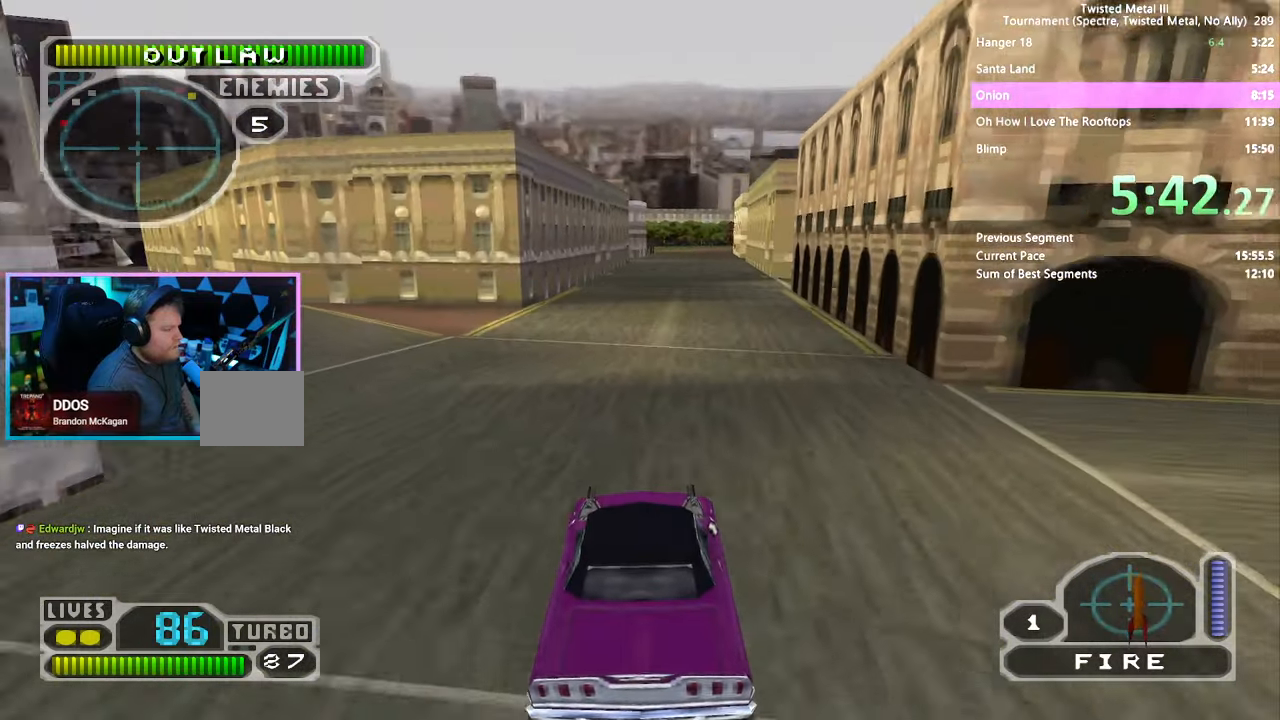
{"buttons": ["SQUARE", "TRIANGLE"], "left_stick": "center", "right_stick": "center", "events": [[50, "DPAD_RIGHT", "up"], [234, "TRIANGLE", "down"]]}
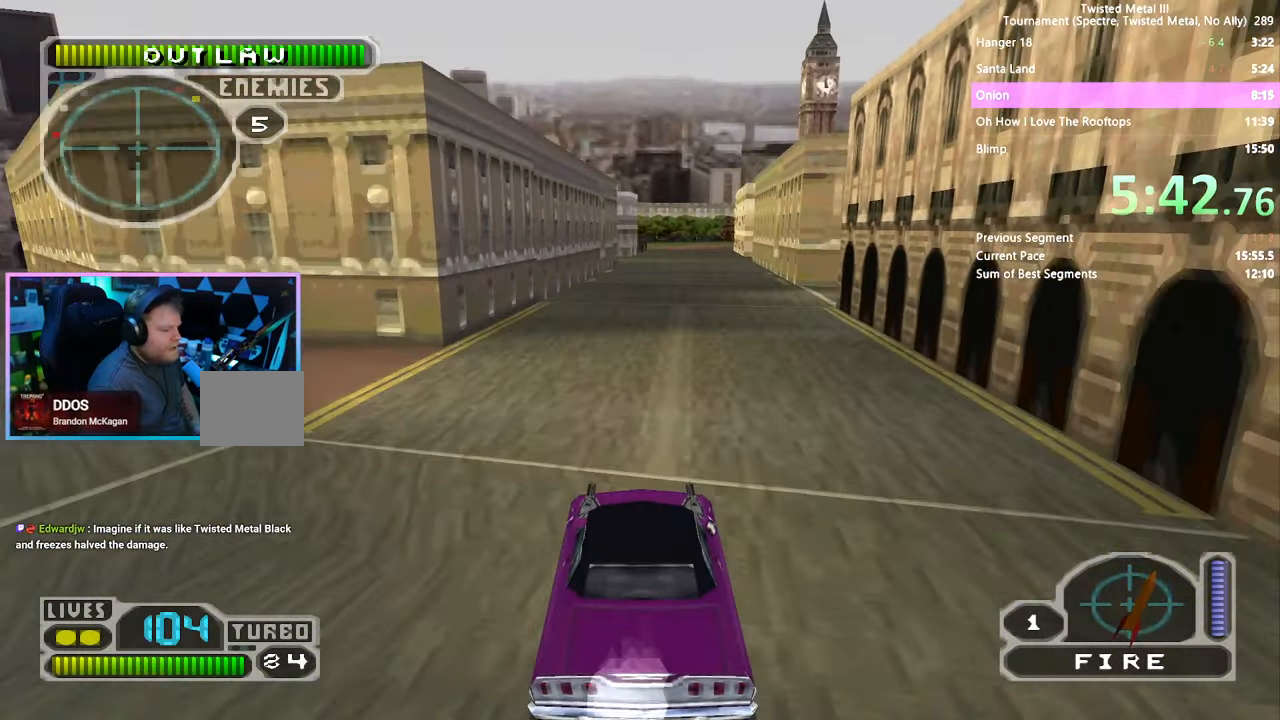
{"buttons": ["SQUARE"], "left_stick": "center", "right_stick": "center", "events": [[34, "TRIANGLE", "up"]]}
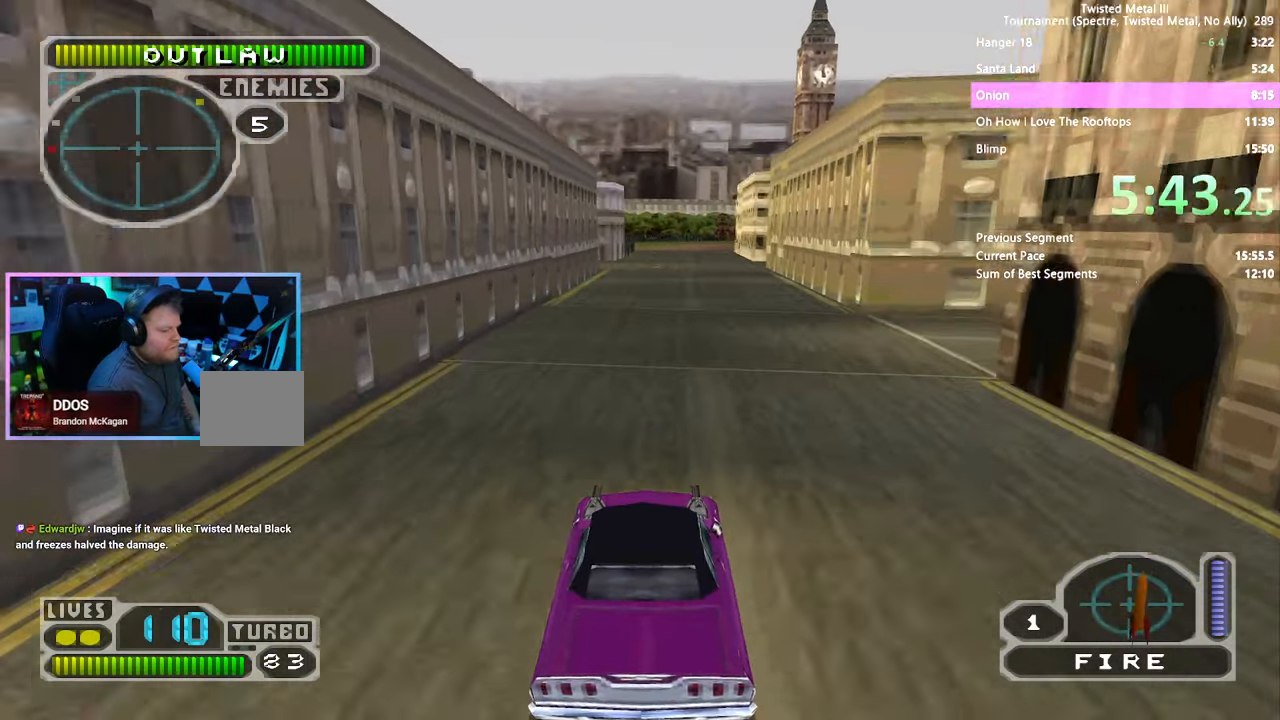
{"buttons": ["SQUARE"], "left_stick": "center", "right_stick": "center", "events": []}
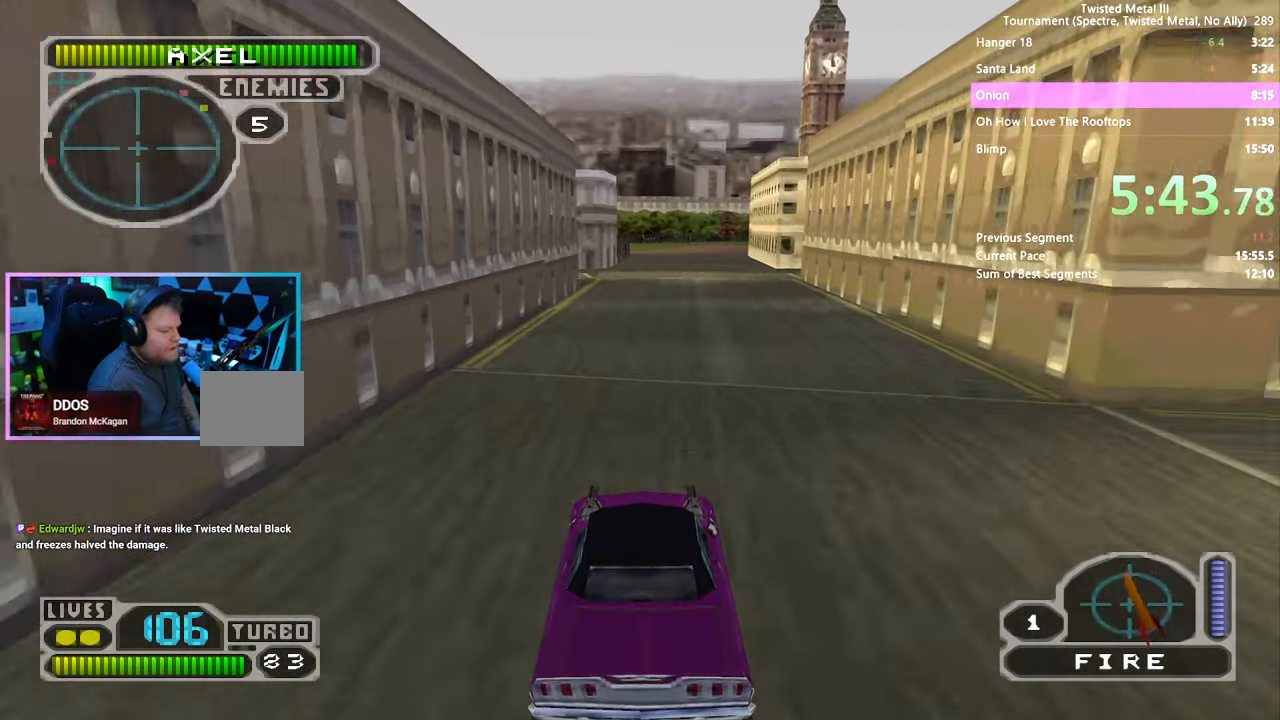
{"buttons": ["SQUARE"], "left_stick": "center", "right_stick": "center", "events": []}